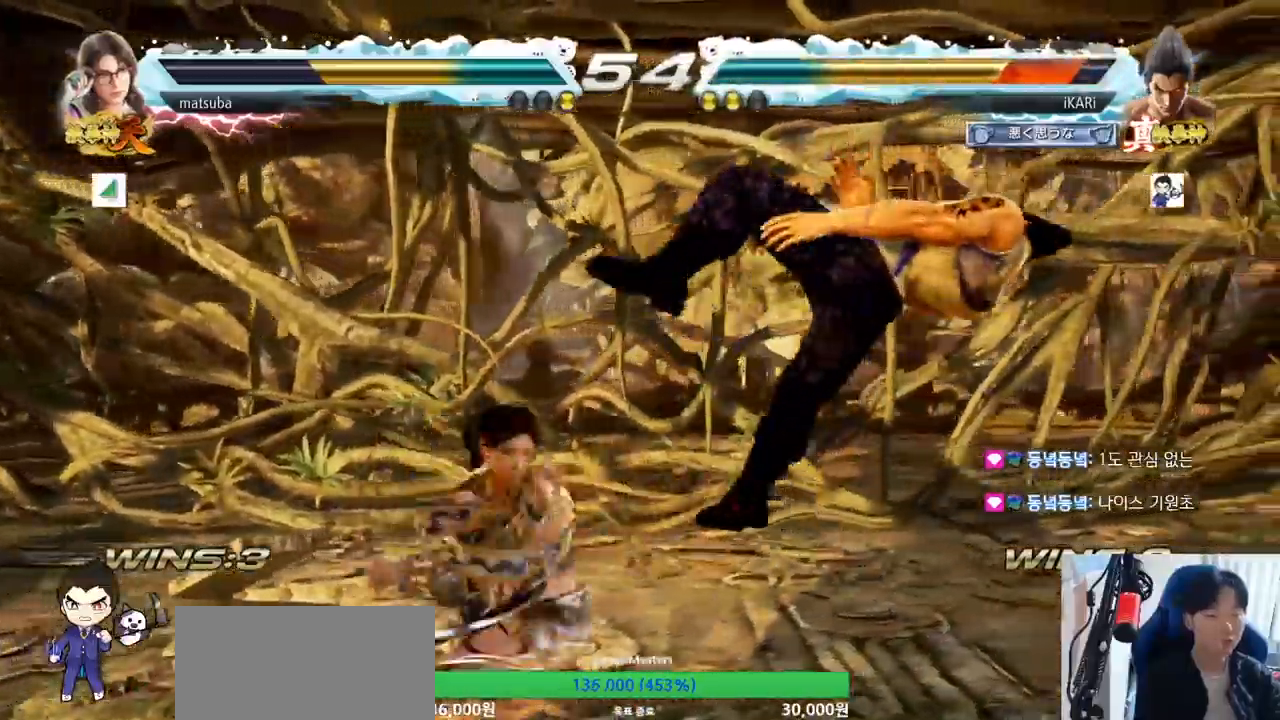
Gameplay with a controller (arcade stick); each line is a JSON object with the inputs held at the frame after it. "events" lists button and stick changes between this image and that frame as [ms after this image, input, new state], when the widget could be followed in between. Not read: L3 R3.
{"buttons": ["TRIANGLE"], "left_stick": "center", "events": [[33, "TRIANGLE", "up"], [134, "TRIANGLE", "down"], [167, "SQUARE", "down"], [184, "TRIANGLE", "up"], [234, "SQUARE", "up"], [317, "TRIANGLE", "down"], [334, "SQUARE", "down"], [367, "TRIANGLE", "up"], [401, "SQUARE", "up"], [484, "TRIANGLE", "down"]]}
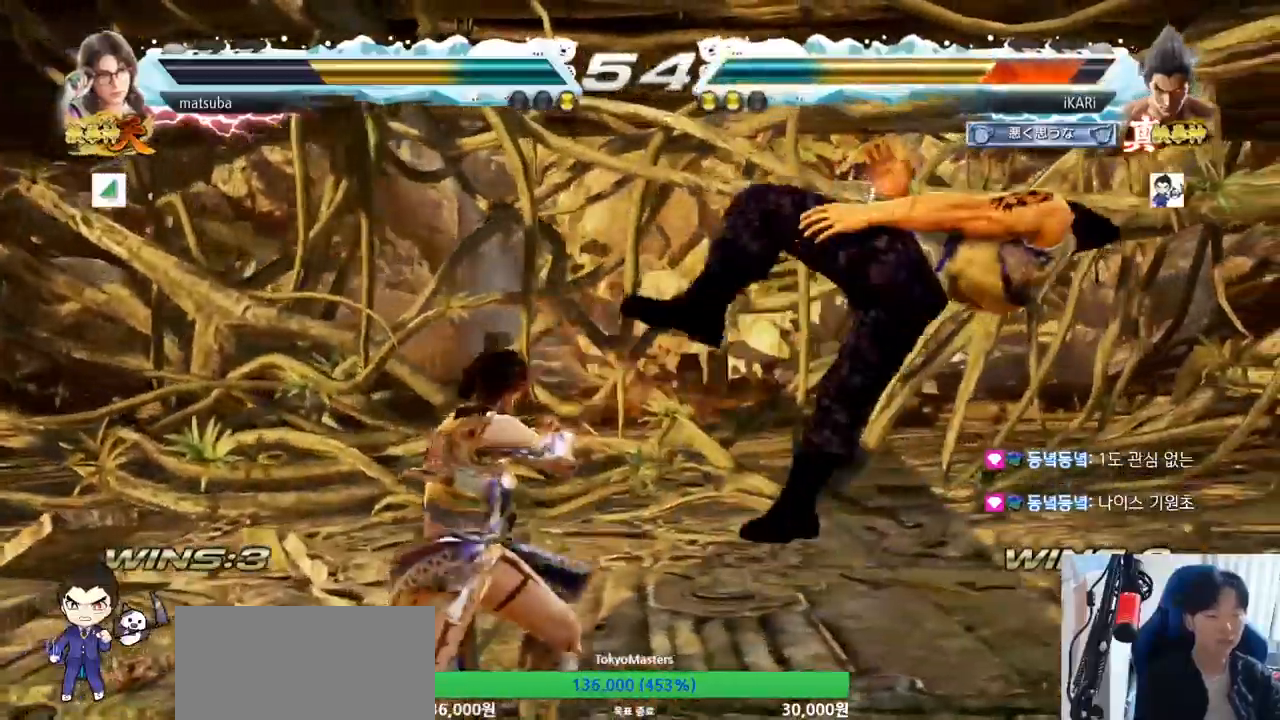
{"buttons": ["TRIANGLE"], "left_stick": "center", "events": [[33, "SQUARE", "down"], [50, "SQUARE", "up"], [116, "TRIANGLE", "up"], [166, "TRIANGLE", "down"], [217, "SQUARE", "down"], [217, "TRIANGLE", "up"], [283, "TRIANGLE", "down"], [300, "SQUARE", "up"], [367, "SQUARE", "down"], [367, "TRIANGLE", "up"], [400, "SQUARE", "up"], [467, "TRIANGLE", "down"]]}
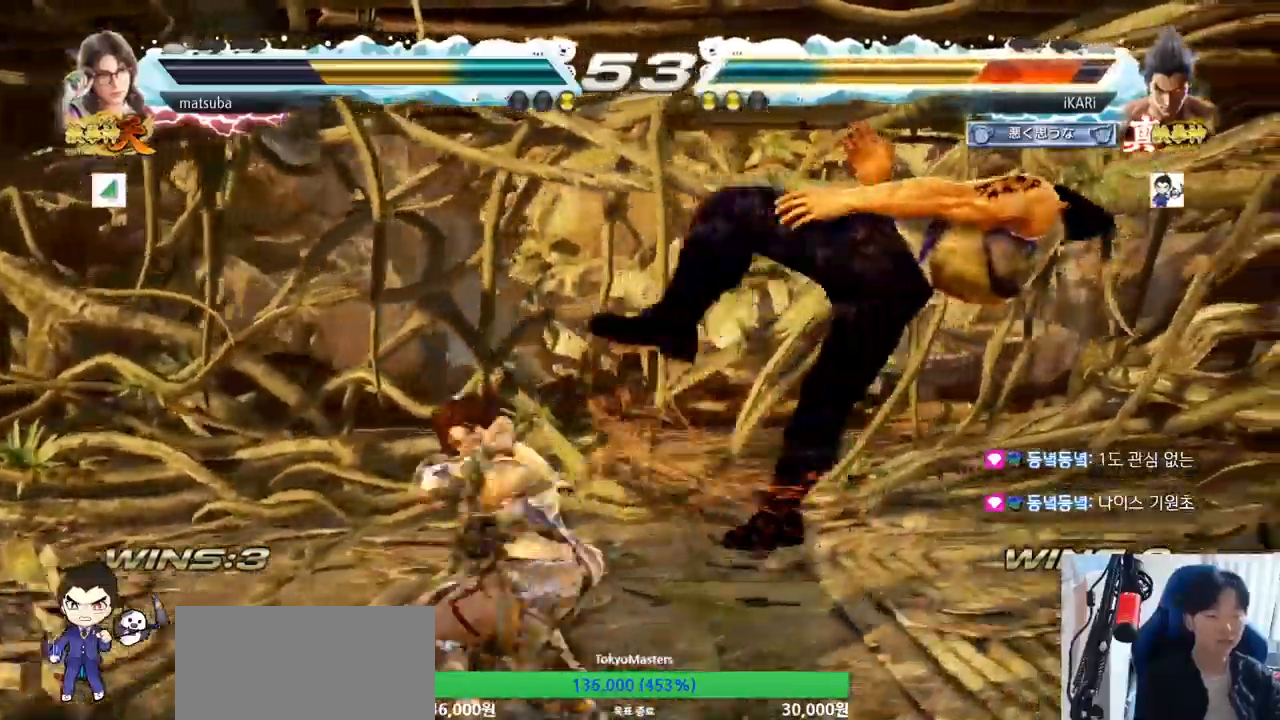
{"buttons": ["TRIANGLE"], "left_stick": "center", "events": [[250, "SQUARE", "down"], [250, "TRIANGLE", "up"], [334, "SQUARE", "up"], [350, "TRIANGLE", "down"], [401, "SQUARE", "down"], [417, "TRIANGLE", "up"], [467, "SQUARE", "up"], [501, "TRIANGLE", "down"]]}
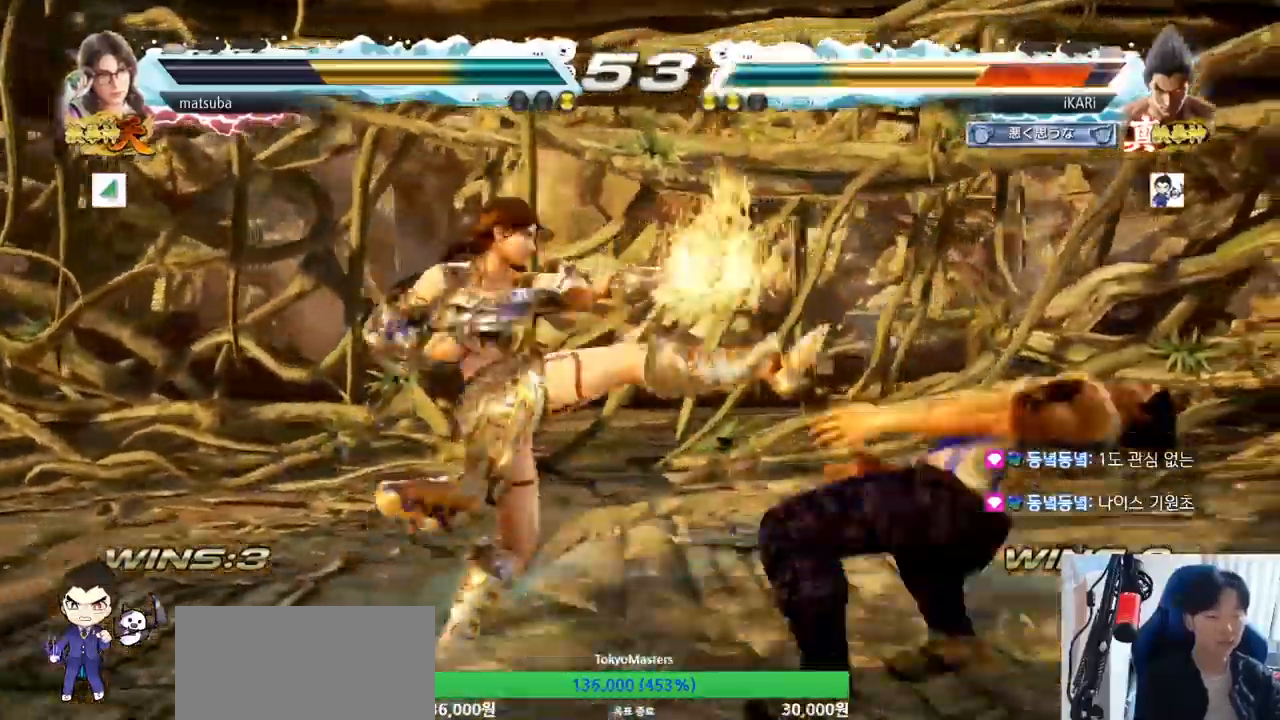
{"buttons": ["SQUARE"], "left_stick": "center", "events": [[50, "SQUARE", "down"], [83, "TRIANGLE", "up"], [133, "SQUARE", "up"], [200, "TRIANGLE", "down"], [283, "SQUARE", "down"], [317, "TRIANGLE", "up"], [367, "TRIANGLE", "down"], [400, "SQUARE", "up"], [417, "SQUARE", "down"], [467, "TRIANGLE", "up"]]}
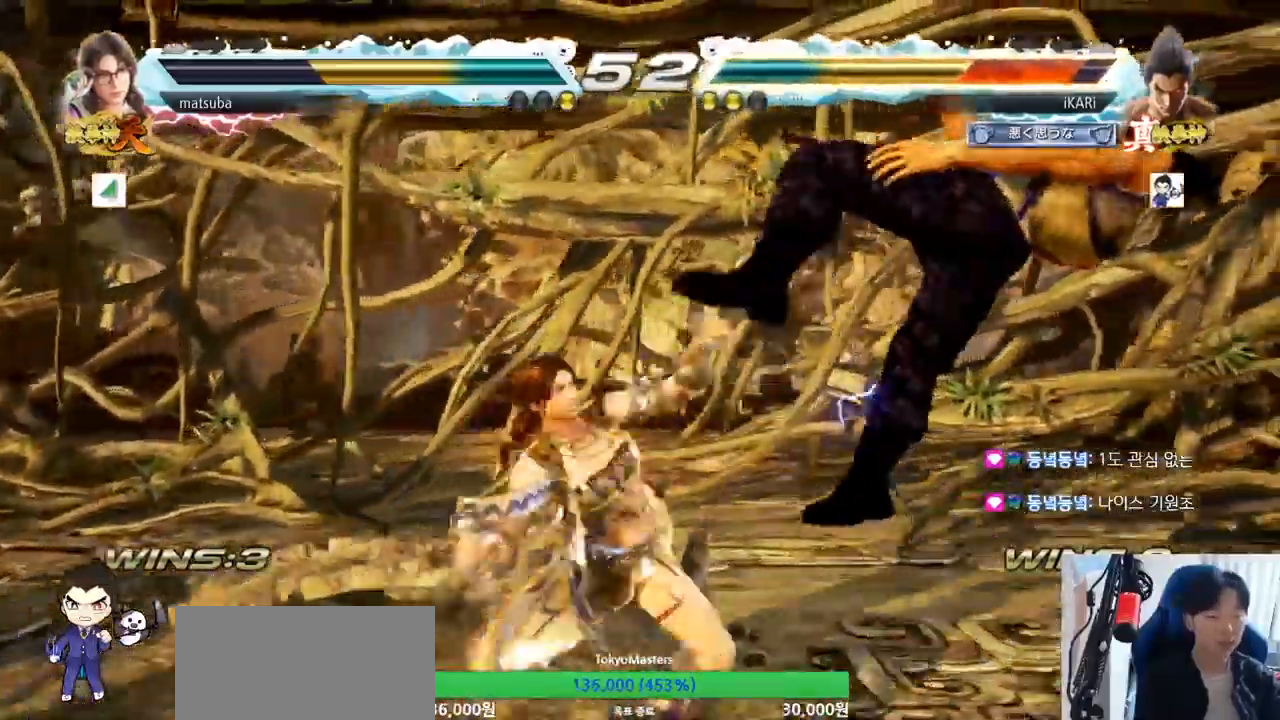
{"buttons": [], "left_stick": "center", "events": [[17, "SQUARE", "up"]]}
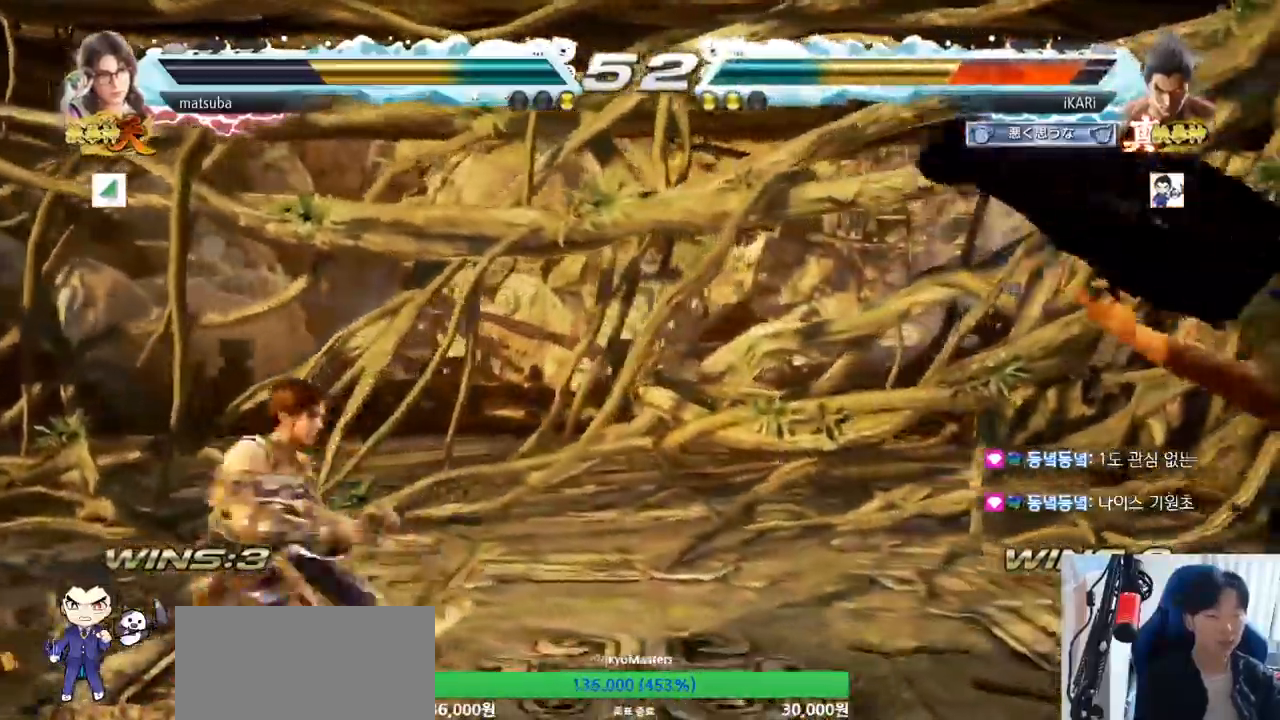
{"buttons": ["SQUARE"], "left_stick": "center", "events": [[400, "TRIANGLE", "down"], [417, "SQUARE", "down"], [450, "TRIANGLE", "up"]]}
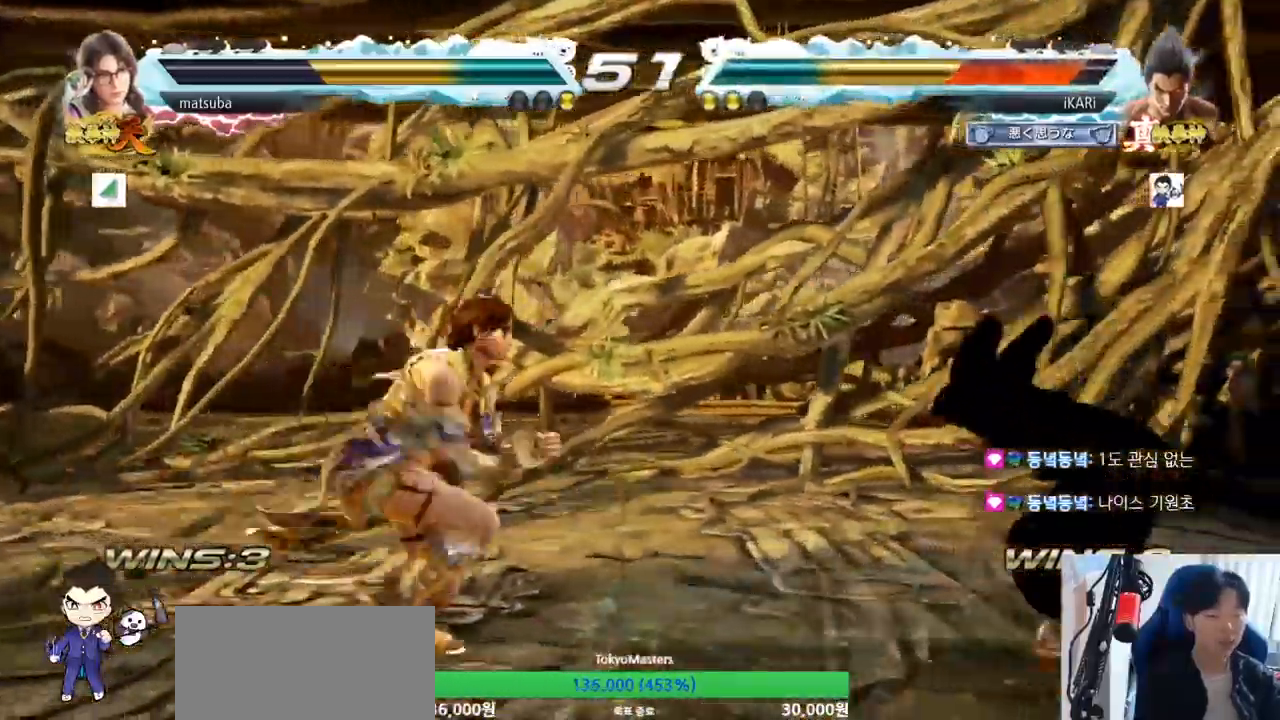
{"buttons": [], "left_stick": "center", "events": [[17, "TRIANGLE", "down"], [50, "SQUARE", "up"], [84, "SQUARE", "down"], [134, "TRIANGLE", "up"], [184, "TRIANGLE", "down"], [284, "TRIANGLE", "up"], [384, "SQUARE", "up"]]}
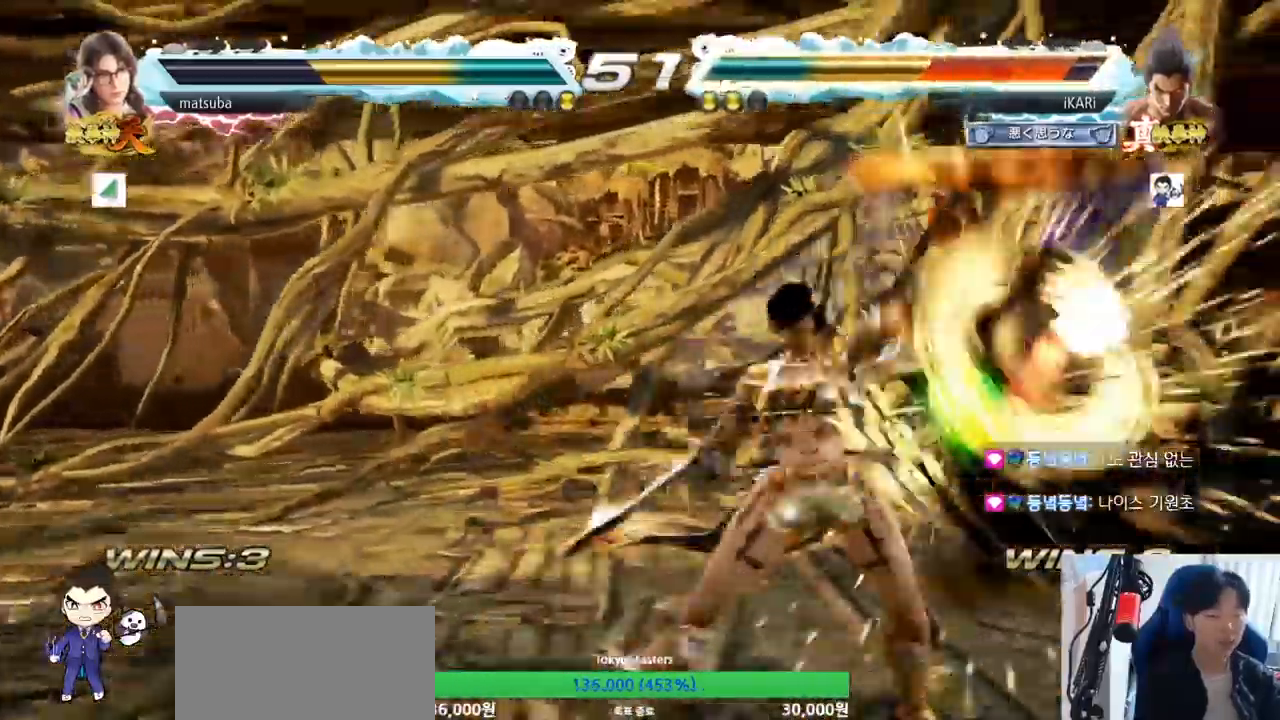
{"buttons": [], "left_stick": "center", "events": []}
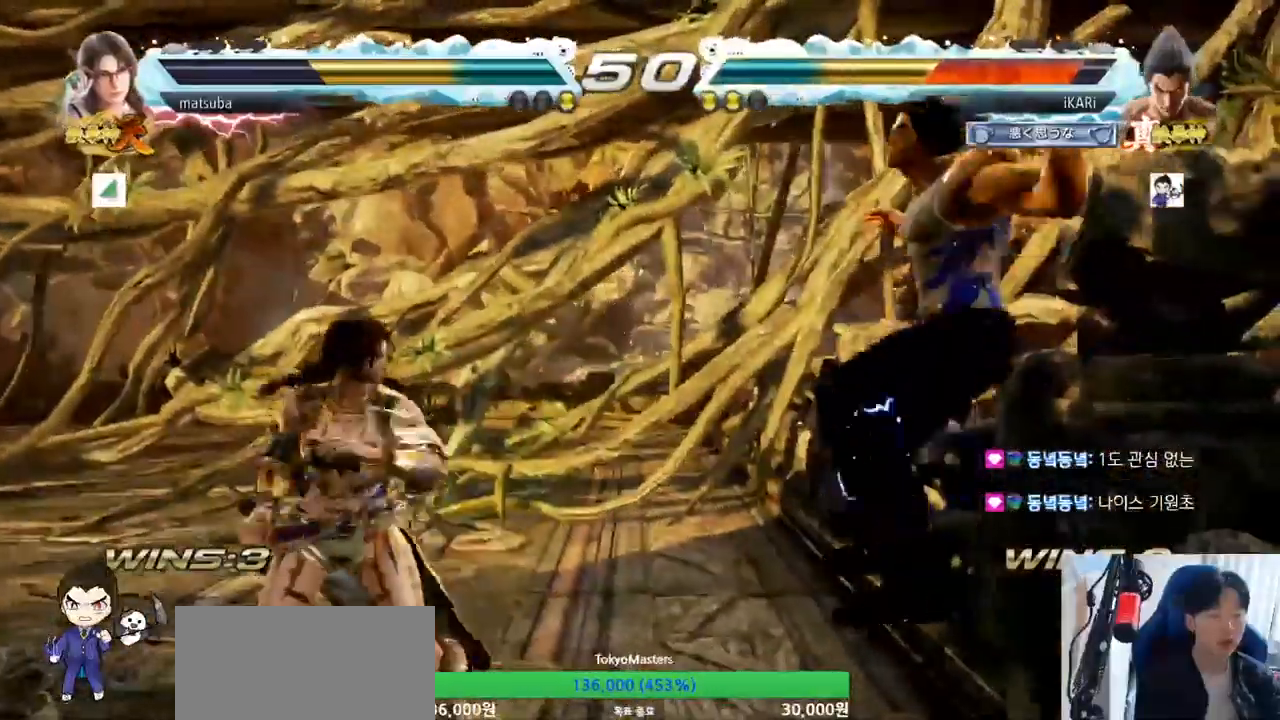
{"buttons": [], "left_stick": "center", "events": [[350, "CROSS", "down"], [501, "CROSS", "up"]]}
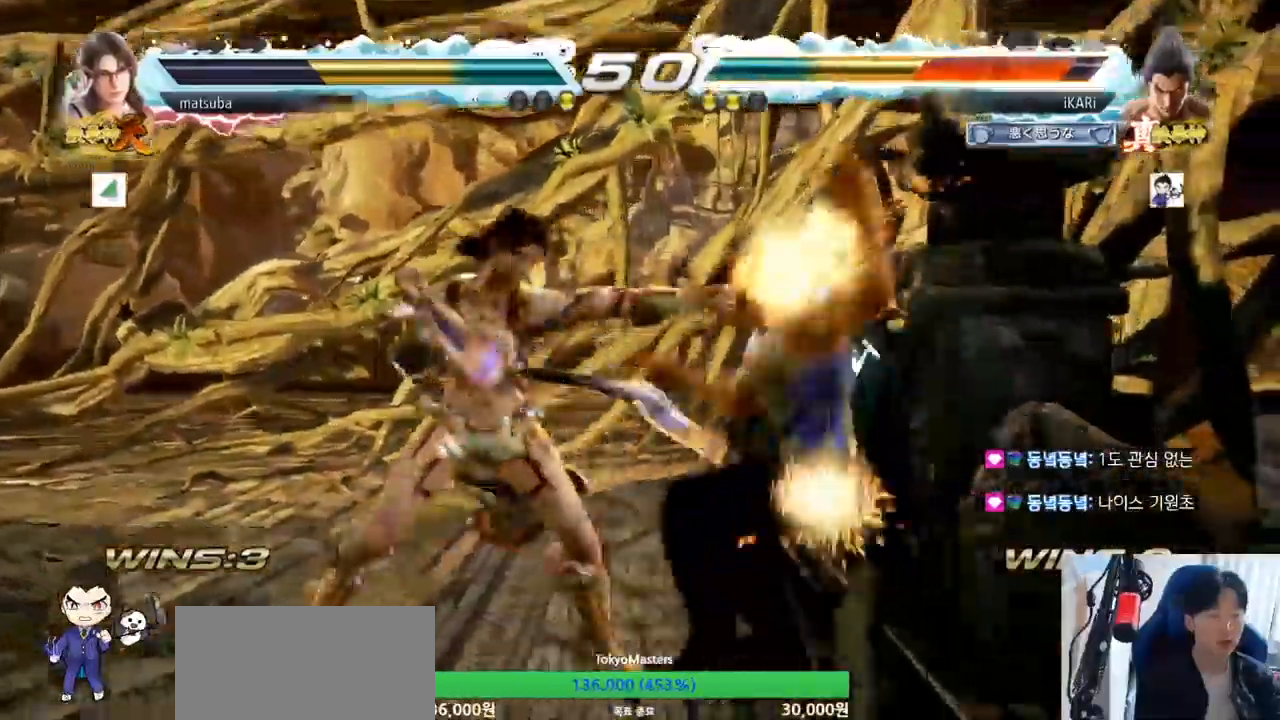
{"buttons": [], "left_stick": "center", "events": [[133, "CROSS", "down"], [166, "CROSS", "up"], [200, "CROSS", "down"], [267, "CROSS", "up"], [333, "CROSS", "down"], [483, "CROSS", "up"]]}